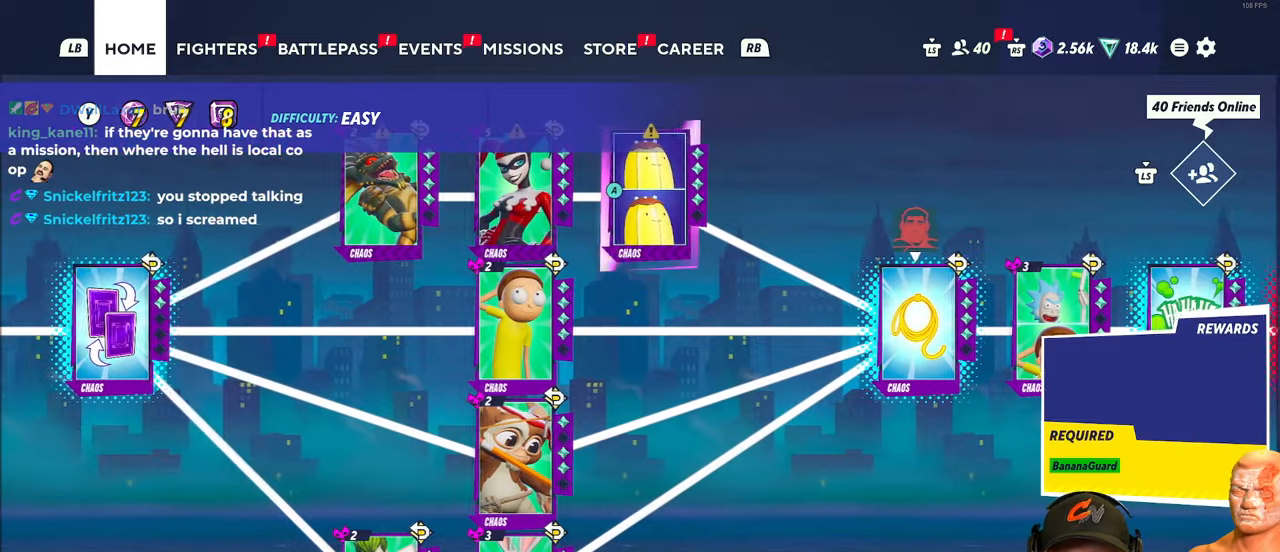
Gameplay with a controller (Xbox layout); each line is a JSON object with the inputs held at the frame after it. "events" lists button and stick changes between this image and that frame as [ms after this image, input, new state], when the widget could be followed in between.
{"buttons": [], "left_stick": "up-left", "right_stick": "center", "events": [[17, "left_stick", "left"], [117, "left_stick", "center"], [200, "left_stick", "left"], [317, "left_stick", "center"], [384, "left_stick", "up-left"]]}
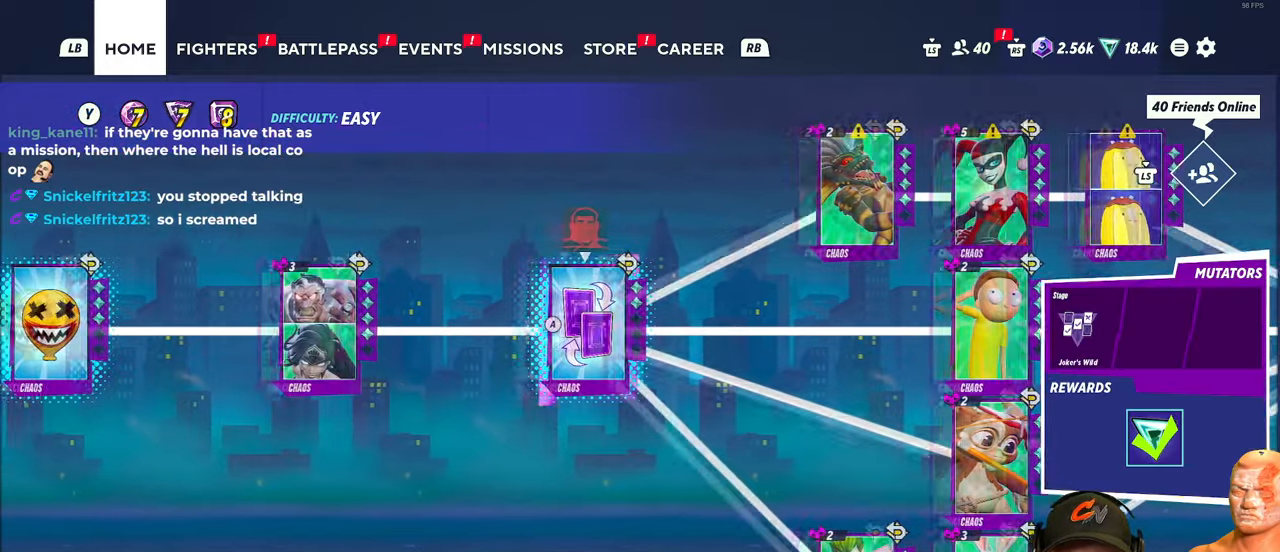
{"buttons": [], "left_stick": "center", "right_stick": "center", "events": [[50, "left_stick", "center"], [184, "left_stick", "up-left"], [384, "left_stick", "center"]]}
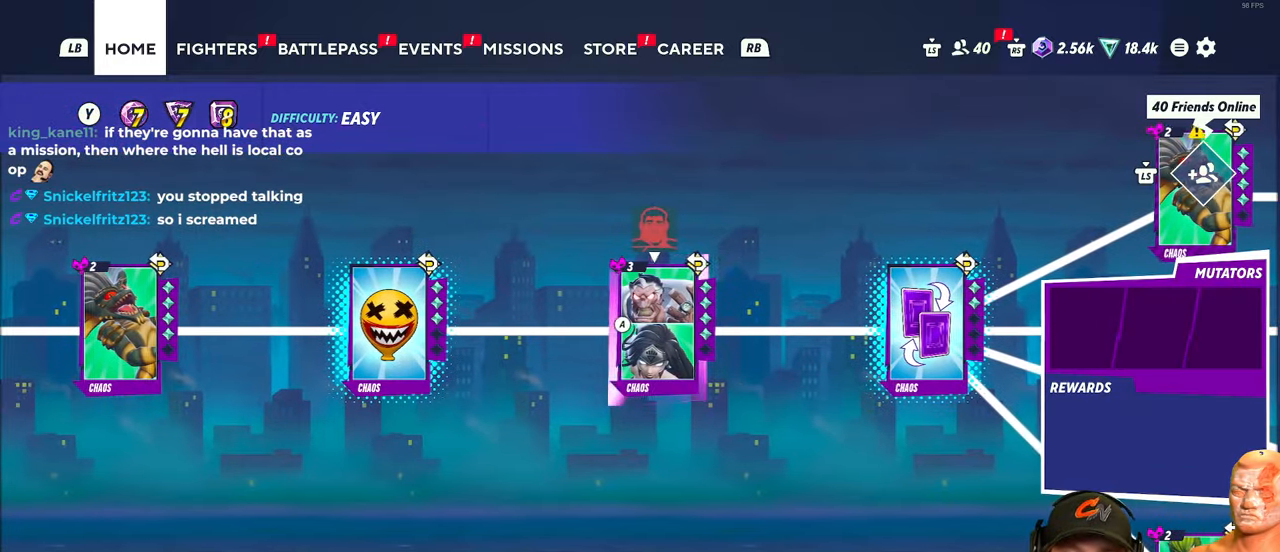
{"buttons": [], "left_stick": "left", "right_stick": "center", "events": [[434, "left_stick", "left"]]}
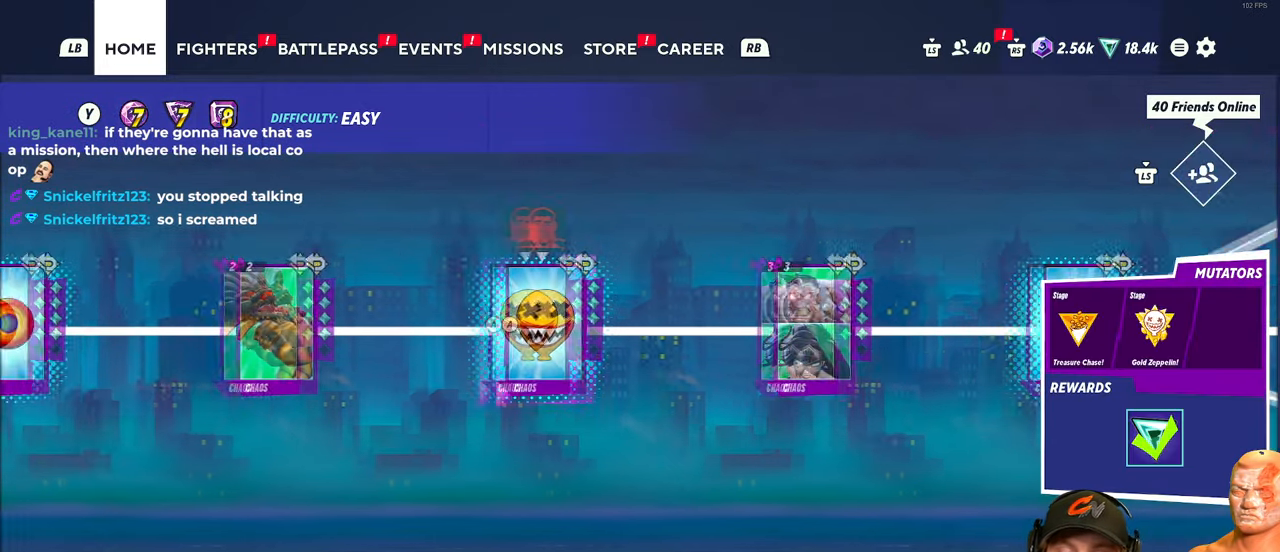
{"buttons": [], "left_stick": "left", "right_stick": "center", "events": [[117, "left_stick", "center"], [217, "left_stick", "left"], [351, "left_stick", "center"], [484, "left_stick", "left"]]}
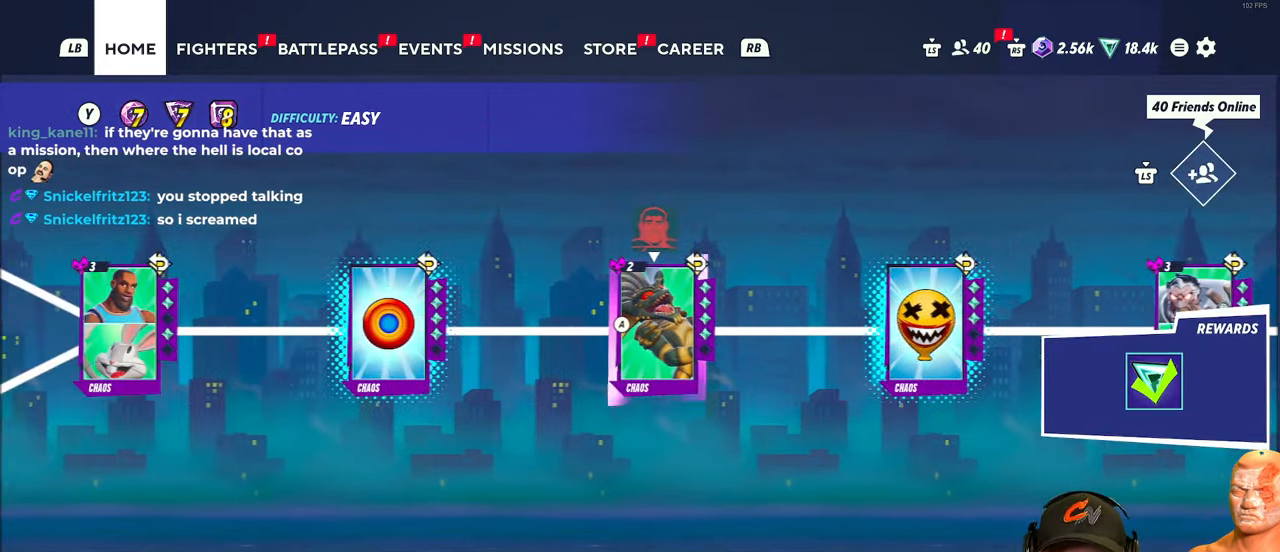
{"buttons": [], "left_stick": "center", "right_stick": "center", "events": [[67, "left_stick", "center"]]}
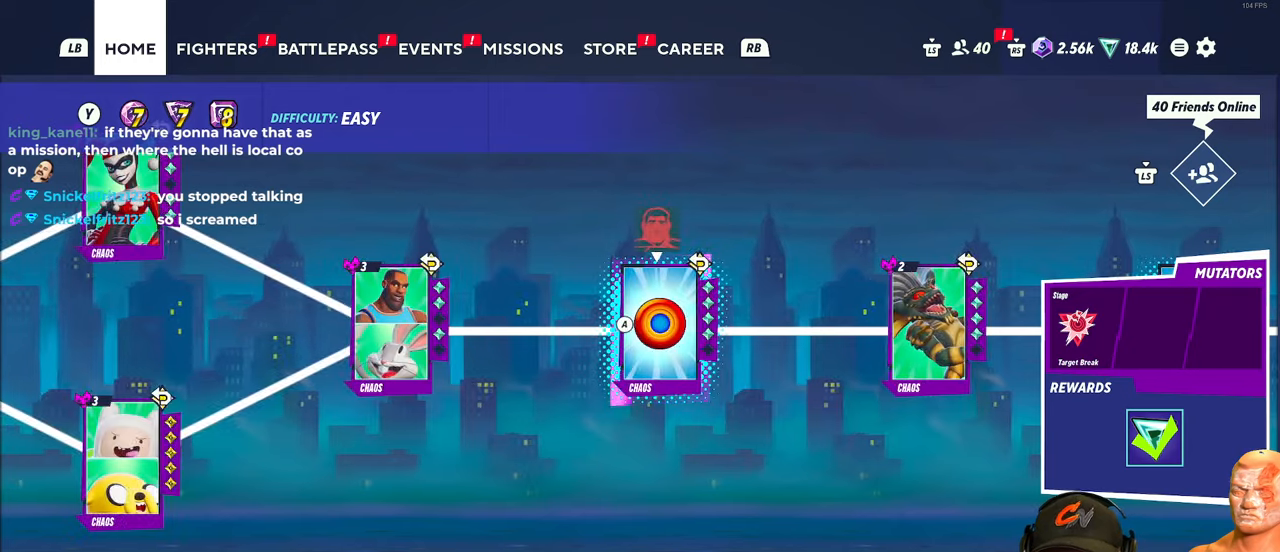
{"buttons": [], "left_stick": "center", "right_stick": "center", "events": []}
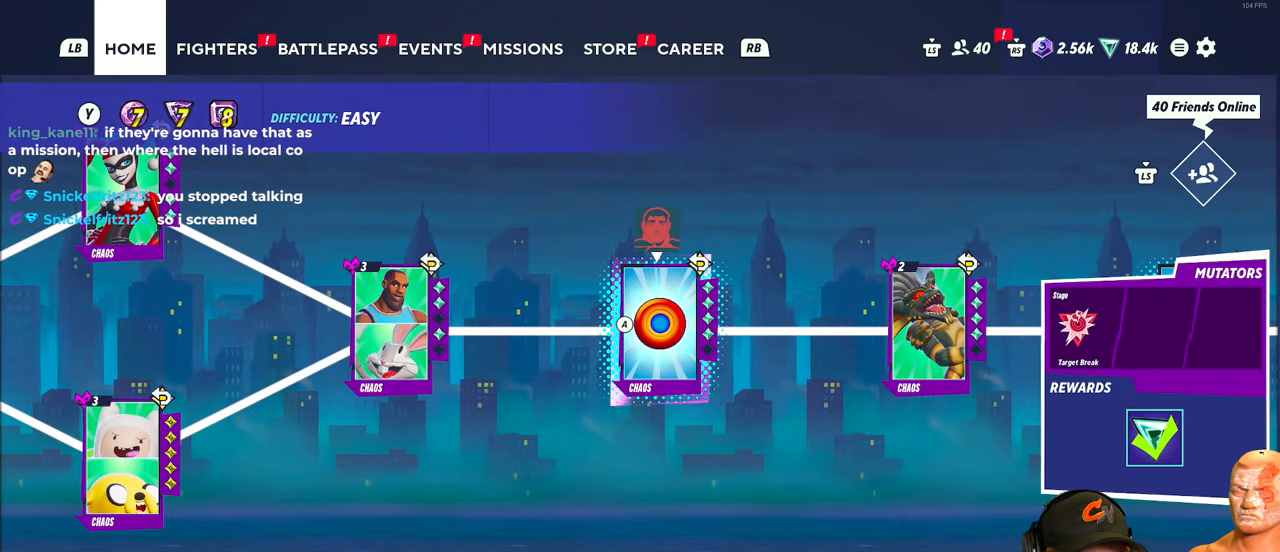
{"buttons": [], "left_stick": "center", "right_stick": "center", "events": []}
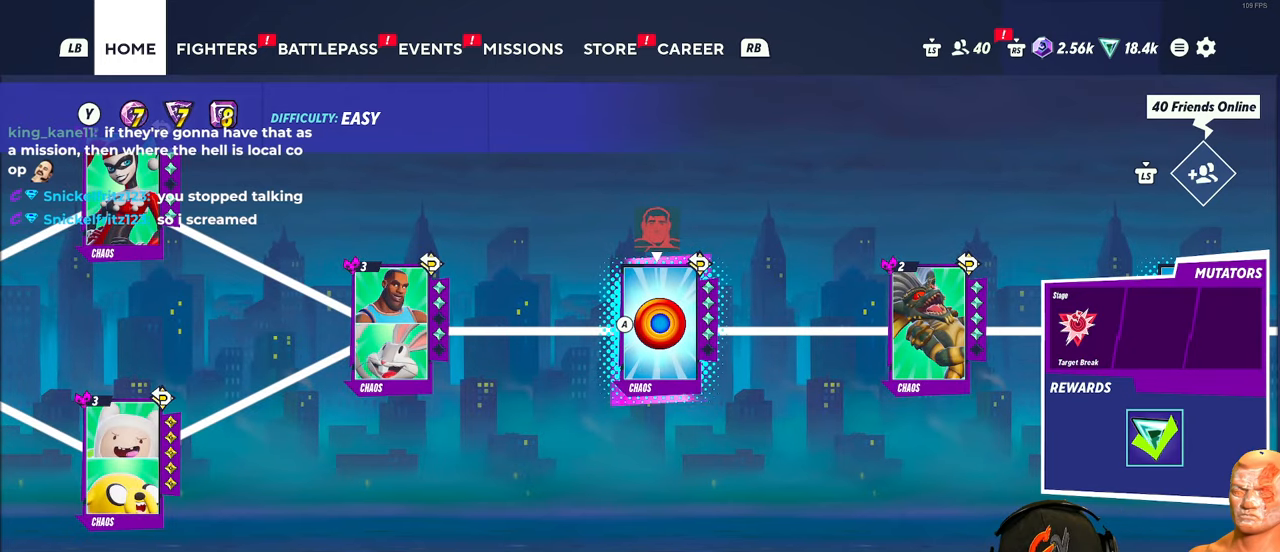
{"buttons": [], "left_stick": "center", "right_stick": "center", "events": []}